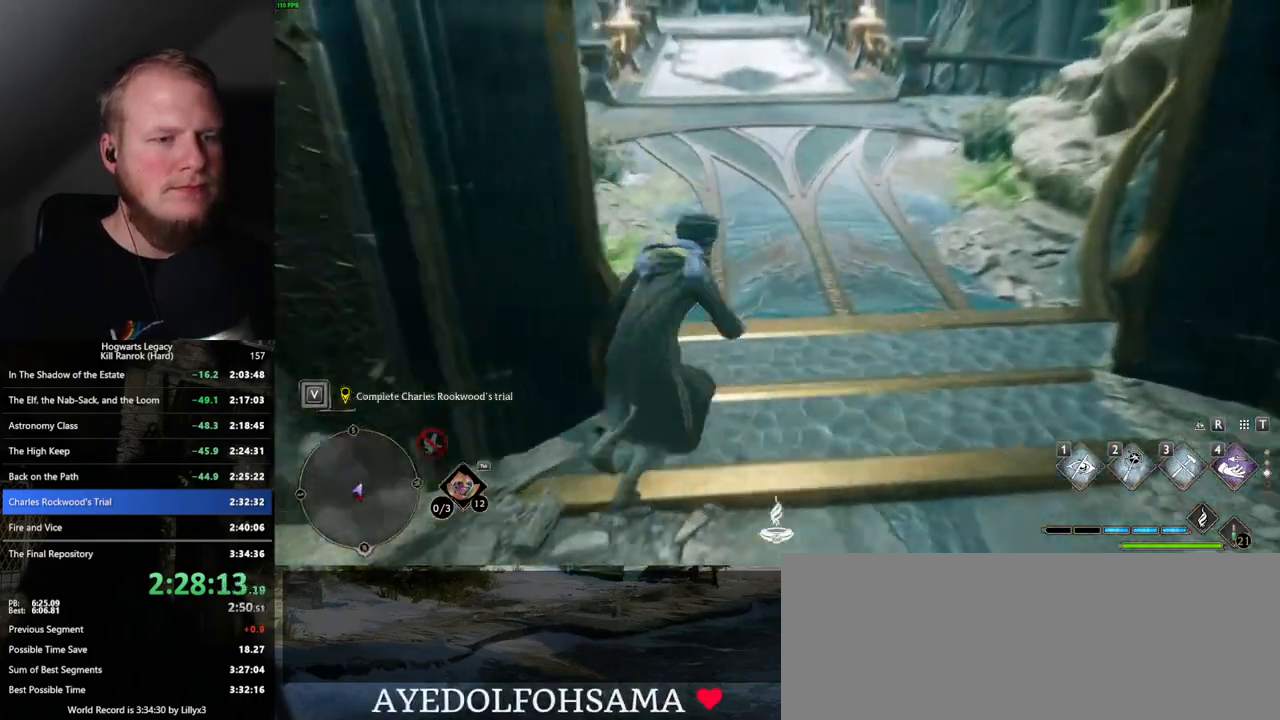
Gameplay with keyboard and mouse; each line is a JSON object with the keys and mouse buttons held at the frame after it. "events" lists presses ("down") and releases ("up") of ".", "/", "0", "1", "2", "3", "4", "5", "6", "7", "8", "9", "a", "alt_l", "alt_r", "b", "backslash", "backspace", "c", "caps_lock", "comma", "ctrl_l", "ctrl_r", "d", "e", "equals", "escape", "f", "f1", "f10", "f11", "f12", "f2", "f3", "f4", "f5", "f6", "f7", "f8", "f9", "g", "h", "i", "j", "k", "l", "lbracket", "m", "minus", "n", "o", "p", "q", "quote", "r", "rbracket", "return", "s", "semicolon", "shift_l", "shift_r", "space", "super", "t", "tab", "tilde", "u", "v", "w", "x", "y", "z", "mouse_left", "mouse_wheel", "mouse_right", "mouse_mb4" and "mouse_mb5" between this image and that frame as [ms after this image, input, new state], when the widget could be followed in between. "mouse_left", "mouse_wheel", "mouse_right", "mouse_mb4", "mouse_mb5" = the "left", "wheel", "right", "mb4", "mb5" buttons of the "mouse" list. No other keys are recorded. "wheel" means that the mouse wheel is clicked or scrolled. Mouse movement is not recorded.
{"keys": ["w"], "mouse": [], "events": [[500, "space", "up"]]}
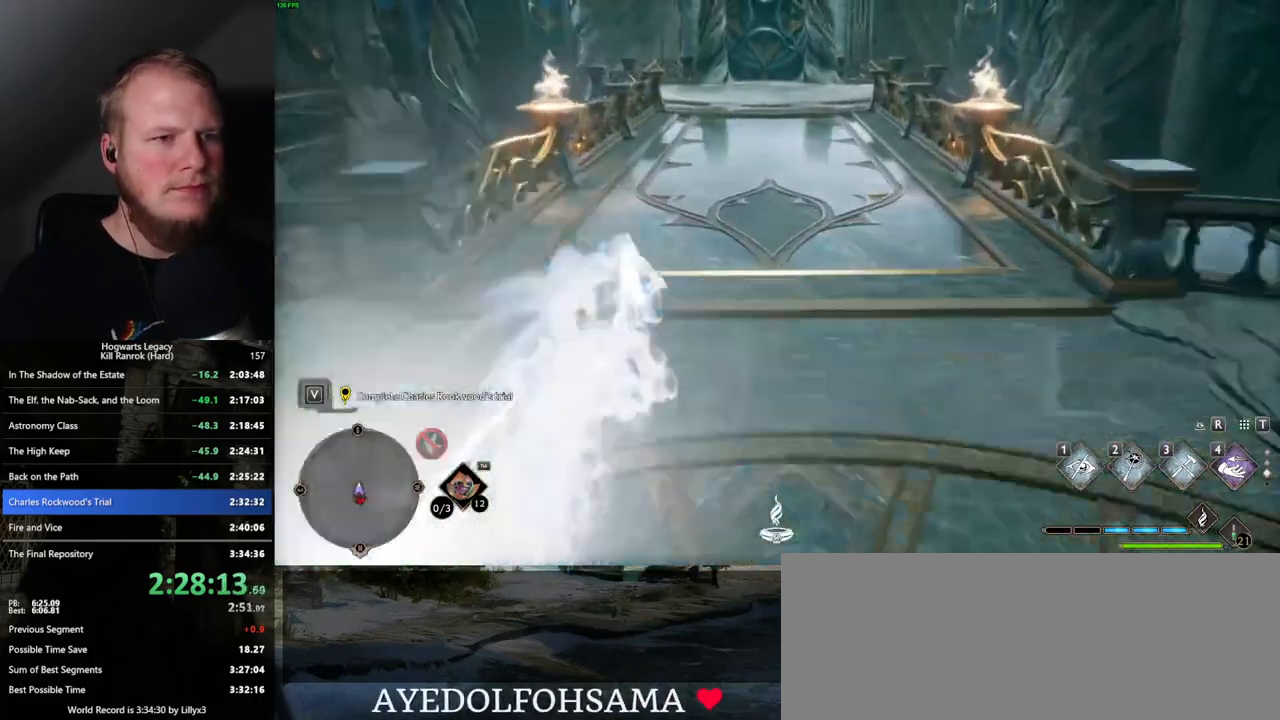
{"keys": ["space", "w"], "mouse": [], "events": [[384, "space", "down"]]}
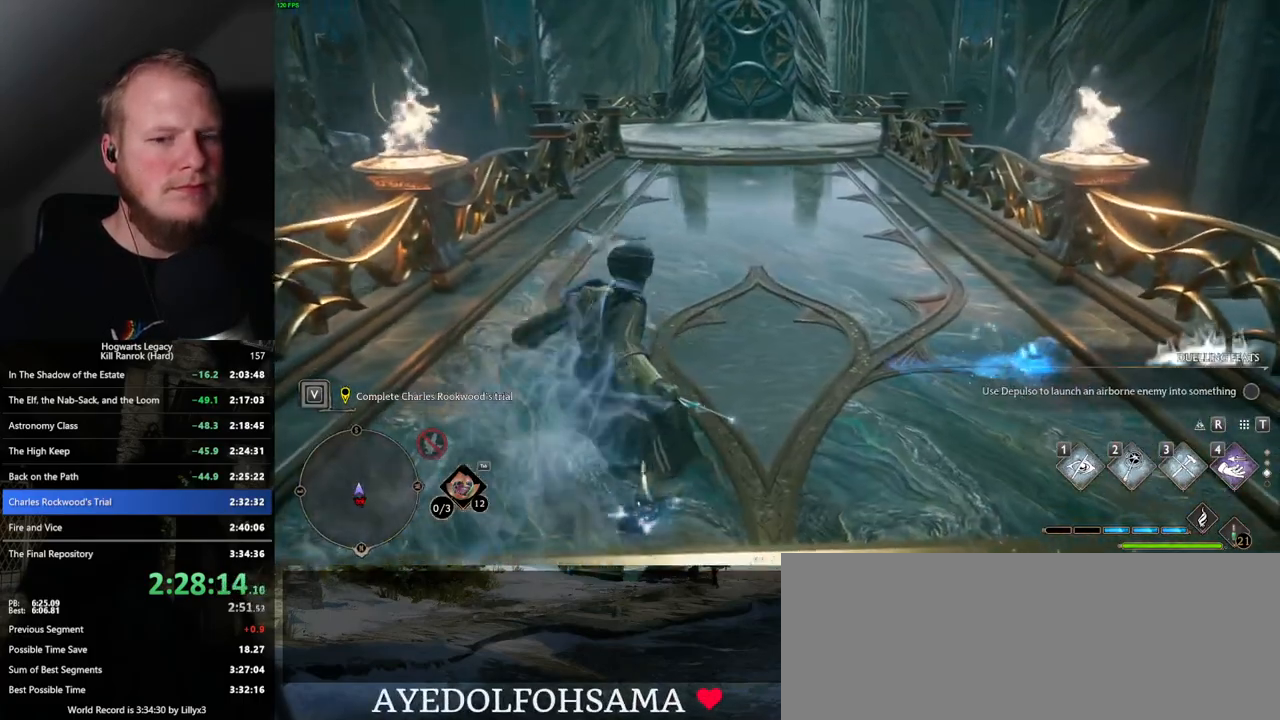
{"keys": ["space", "w"], "mouse": [], "events": []}
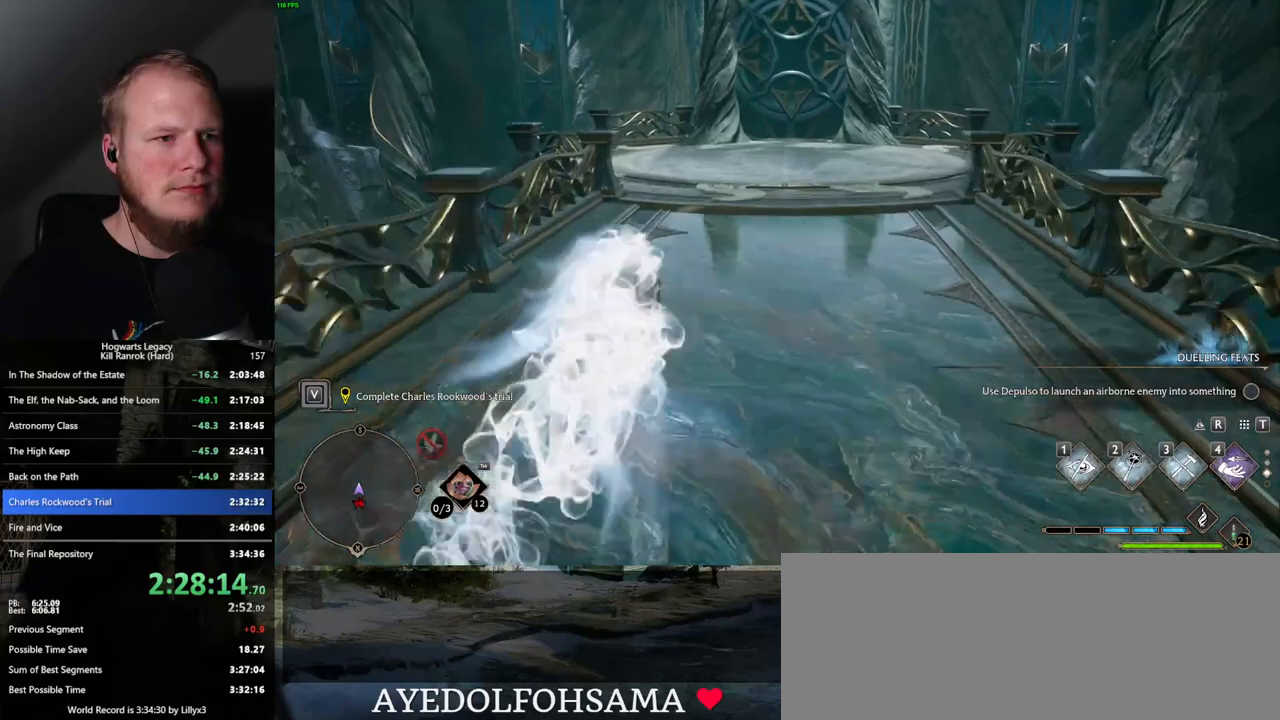
{"keys": ["w"], "mouse": [], "events": [[100, "space", "up"]]}
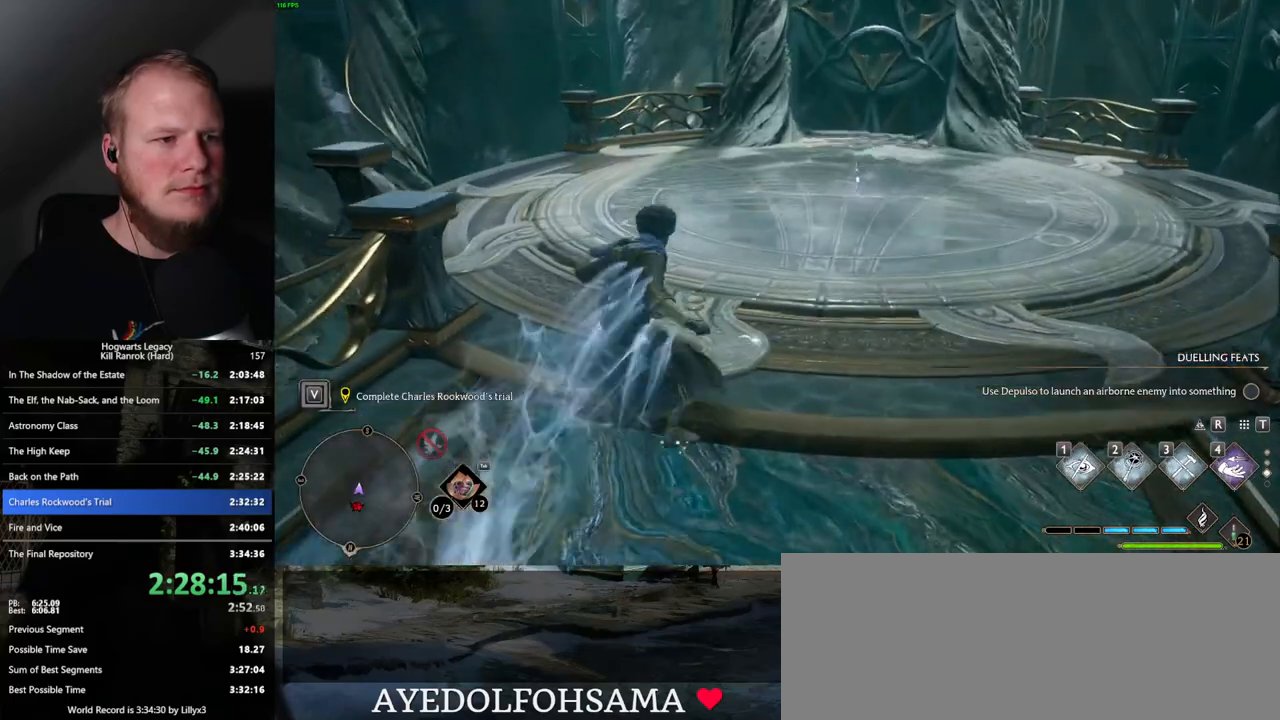
{"keys": ["w"], "mouse": [], "events": []}
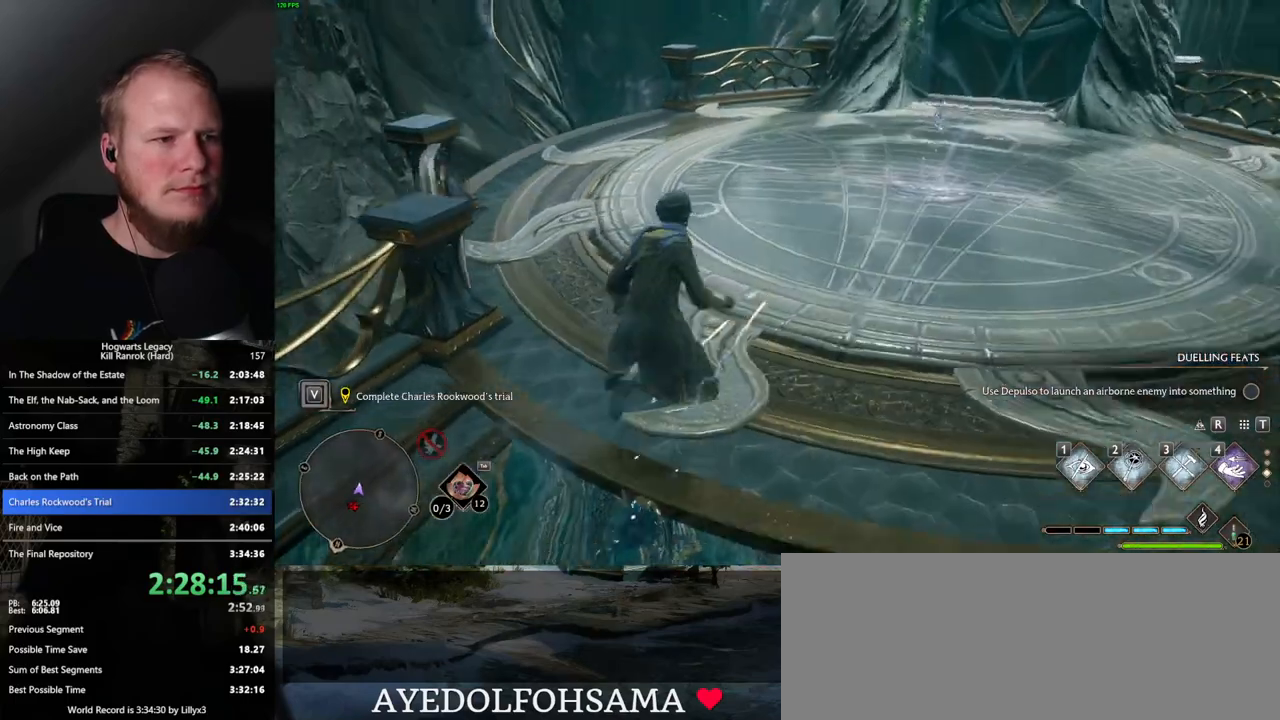
{"keys": ["w"], "mouse": [], "events": []}
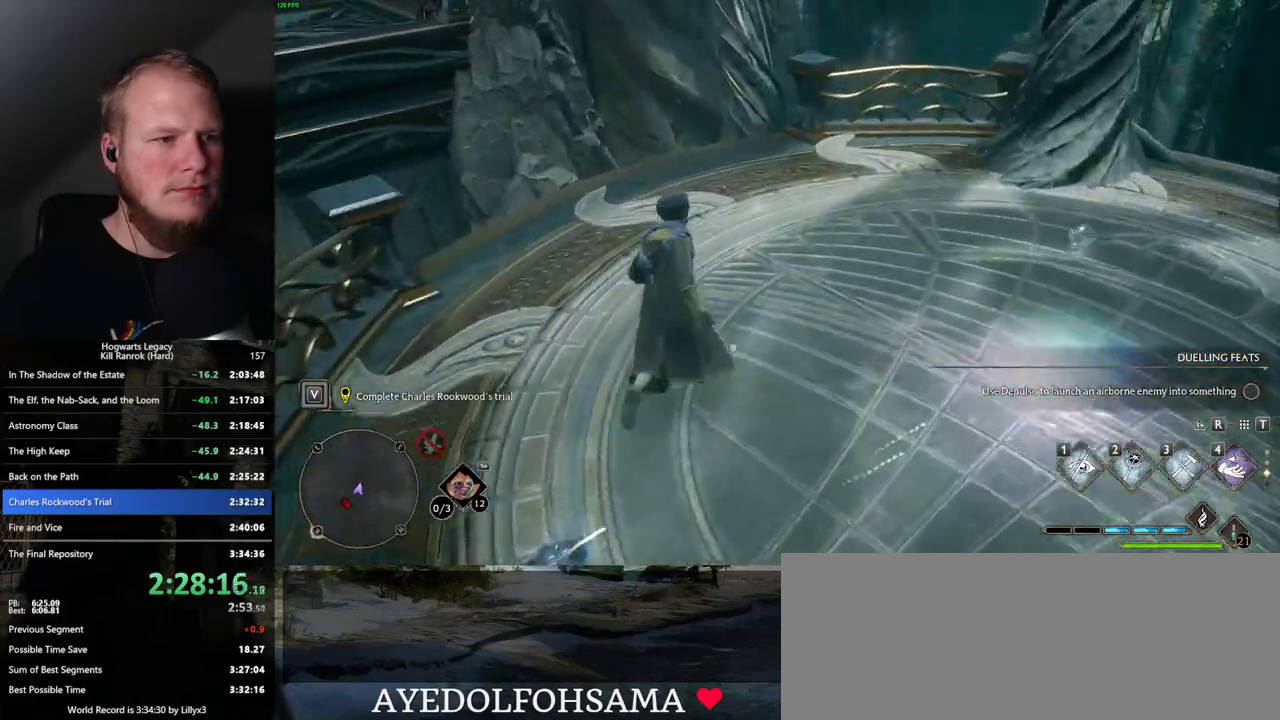
{"keys": ["w"], "mouse": [], "events": [[84, "1", "down"], [167, "1", "up"]]}
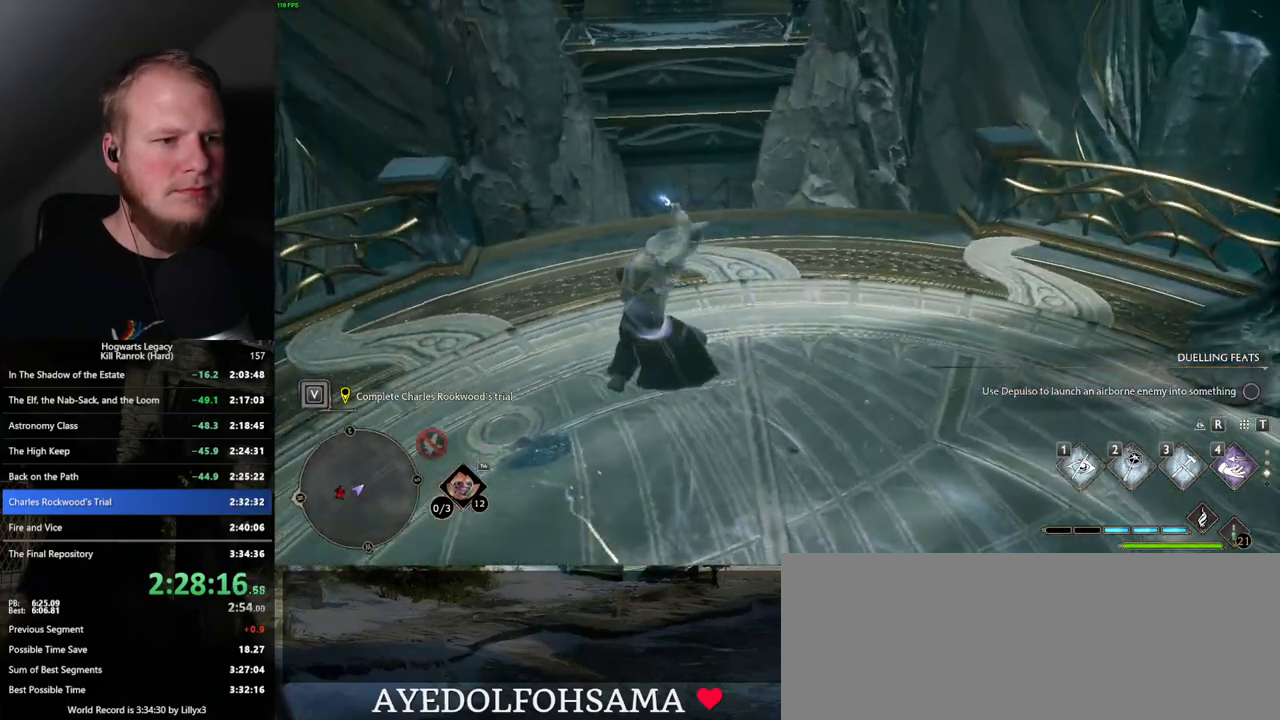
{"keys": ["w"], "mouse": [], "events": [[250, "d", "down"], [350, "d", "up"]]}
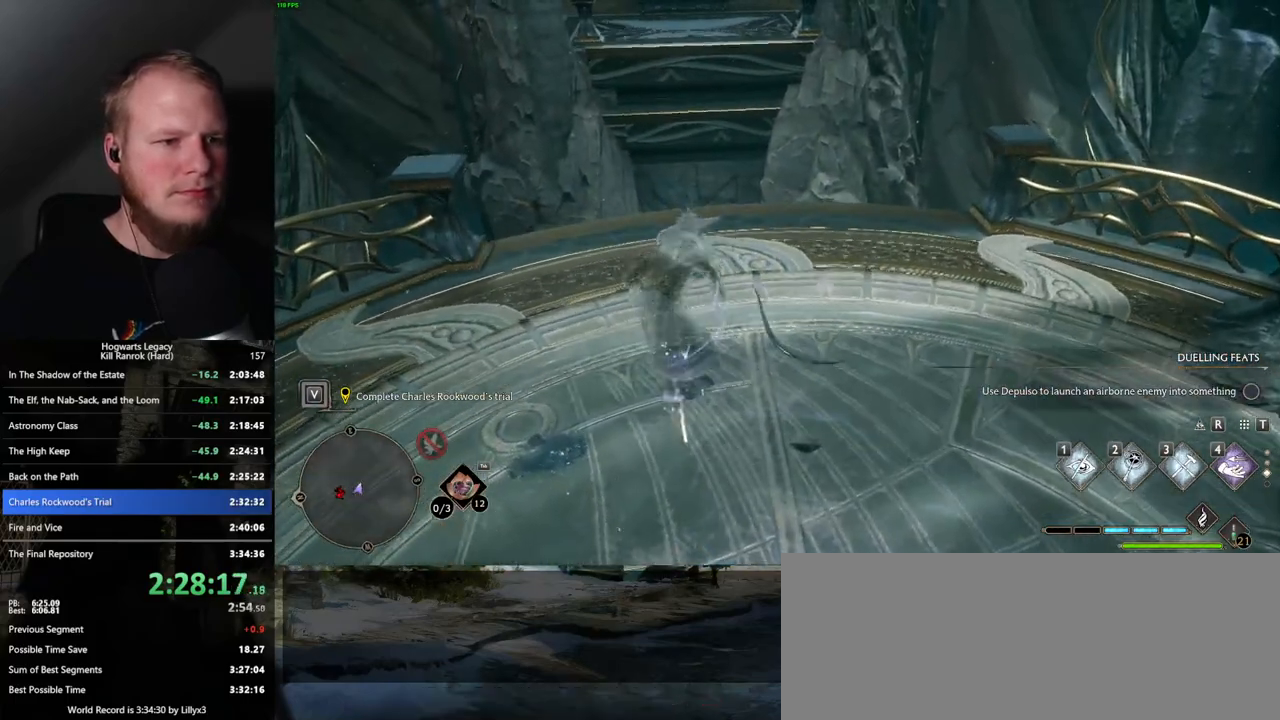
{"keys": [], "mouse": [], "events": [[217, "w", "up"]]}
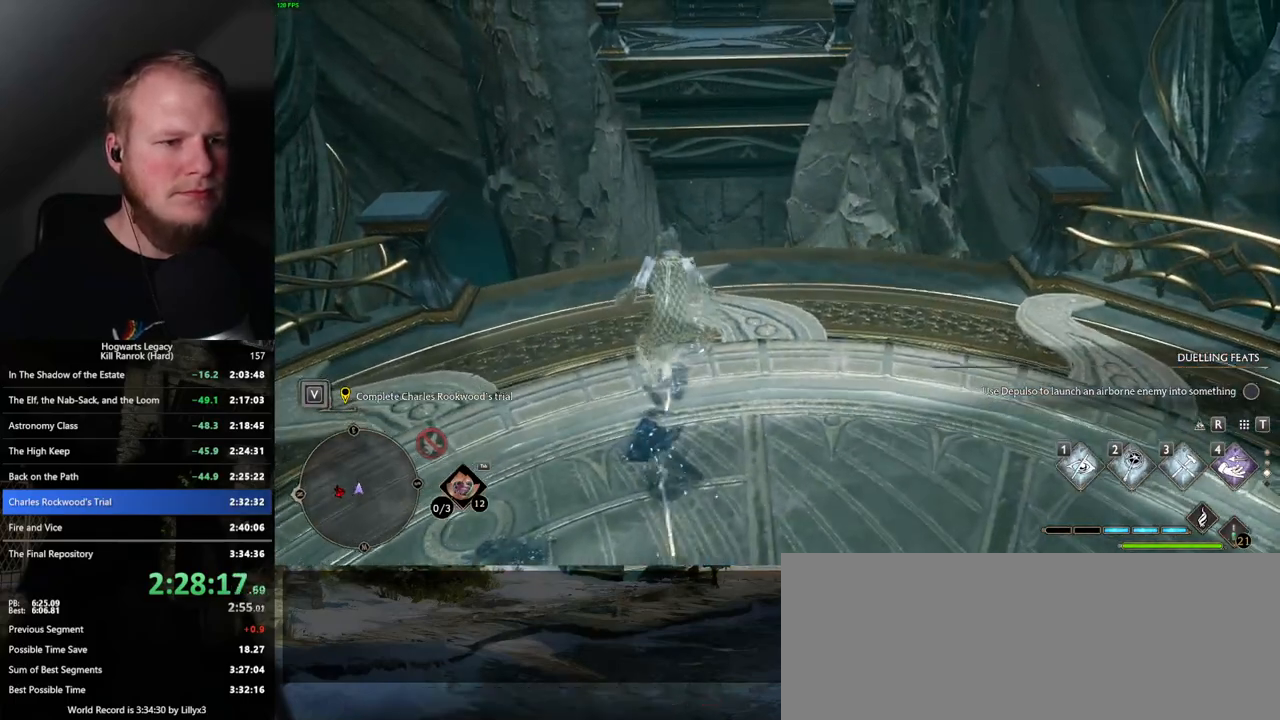
{"keys": ["space", "w"], "mouse": [], "events": [[284, "w", "down"], [300, "space", "down"]]}
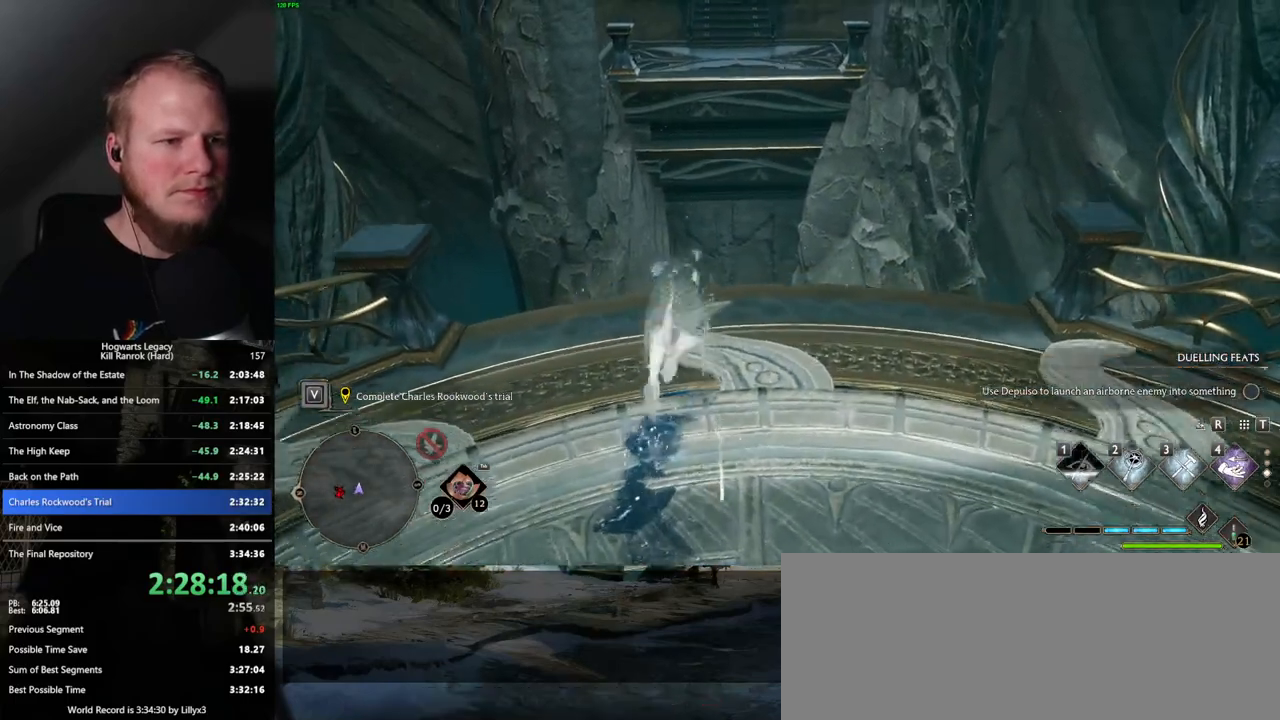
{"keys": [], "mouse": [], "events": [[400, "space", "up"], [417, "w", "up"]]}
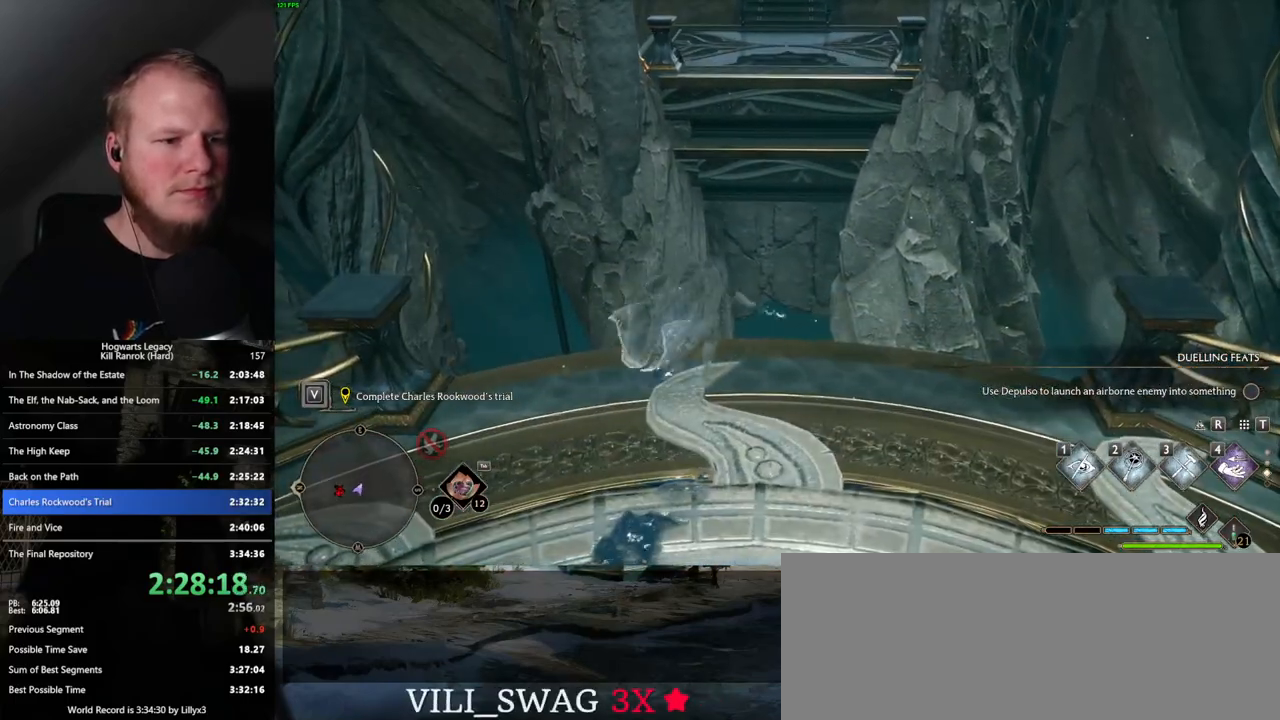
{"keys": ["s"], "mouse": [], "events": [[67, "s", "down"], [250, "d", "down"], [467, "d", "up"]]}
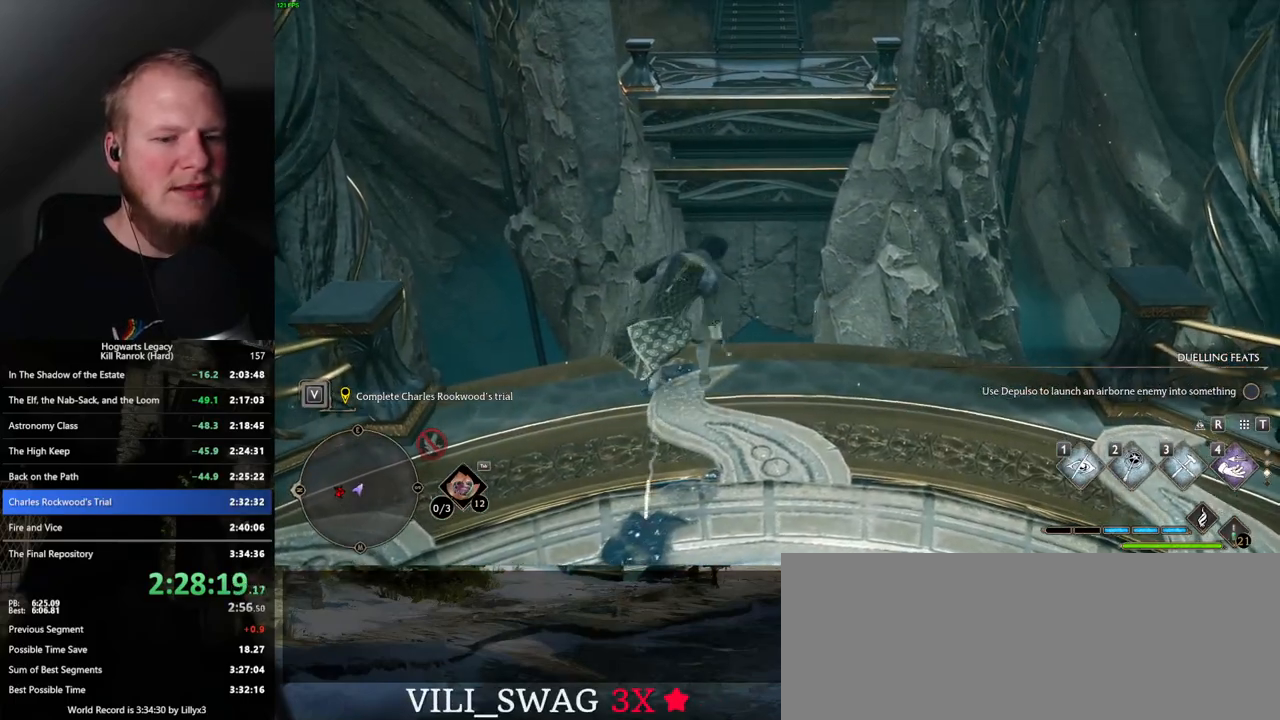
{"keys": ["s"], "mouse": [], "events": [[17, "d", "down"], [317, "d", "up"], [384, "s", "up"], [450, "s", "down"]]}
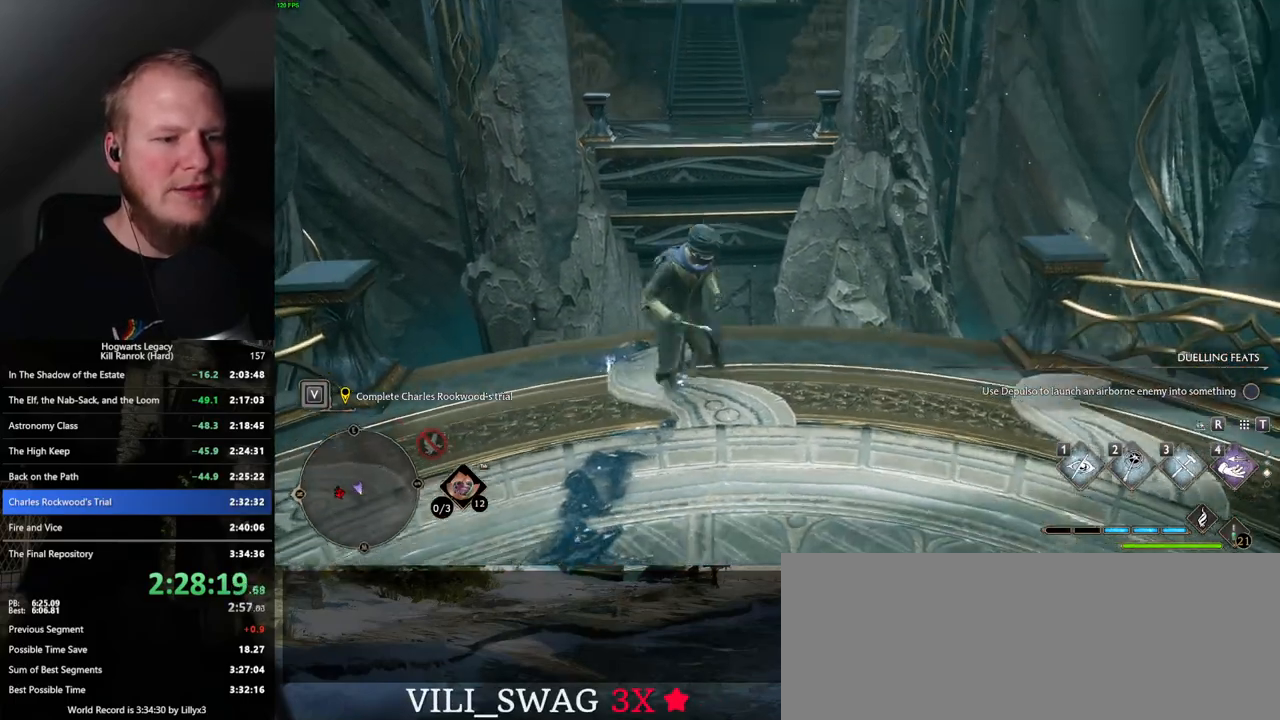
{"keys": [], "mouse": [], "events": [[67, "a", "down"], [117, "a", "up"], [117, "s", "up"]]}
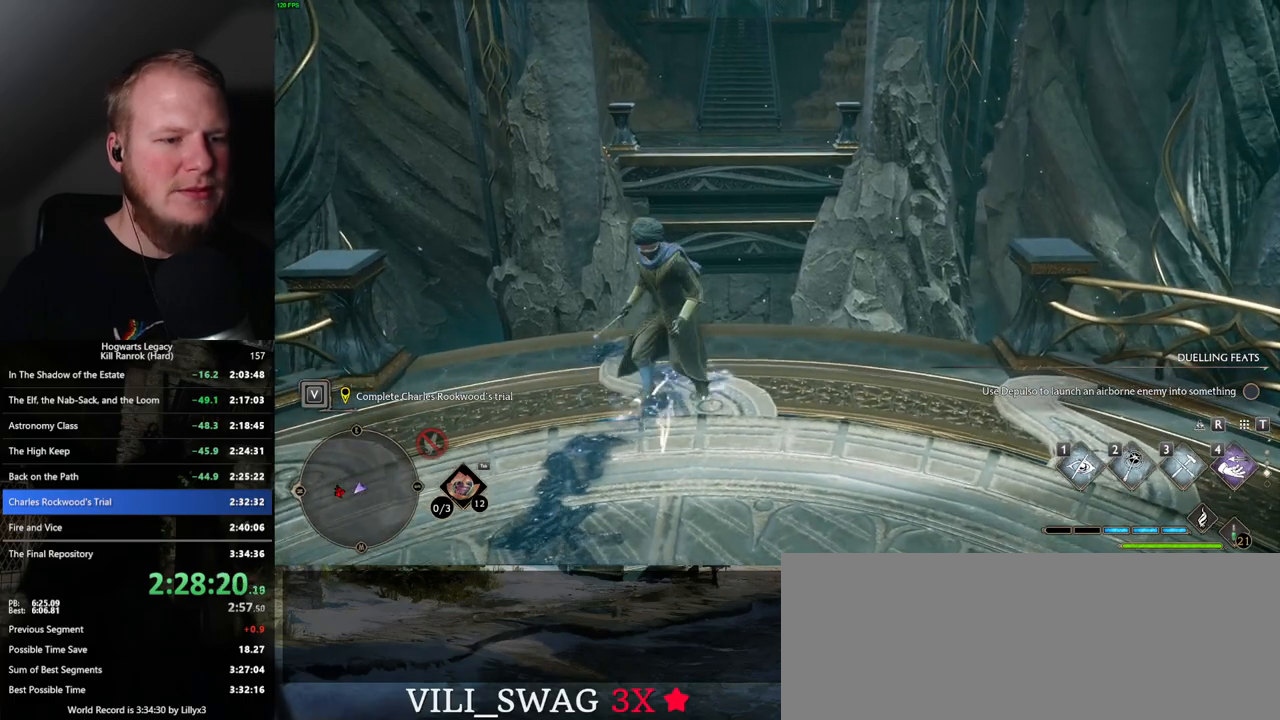
{"keys": [], "mouse": [], "events": [[100, "s", "down"], [267, "s", "up"]]}
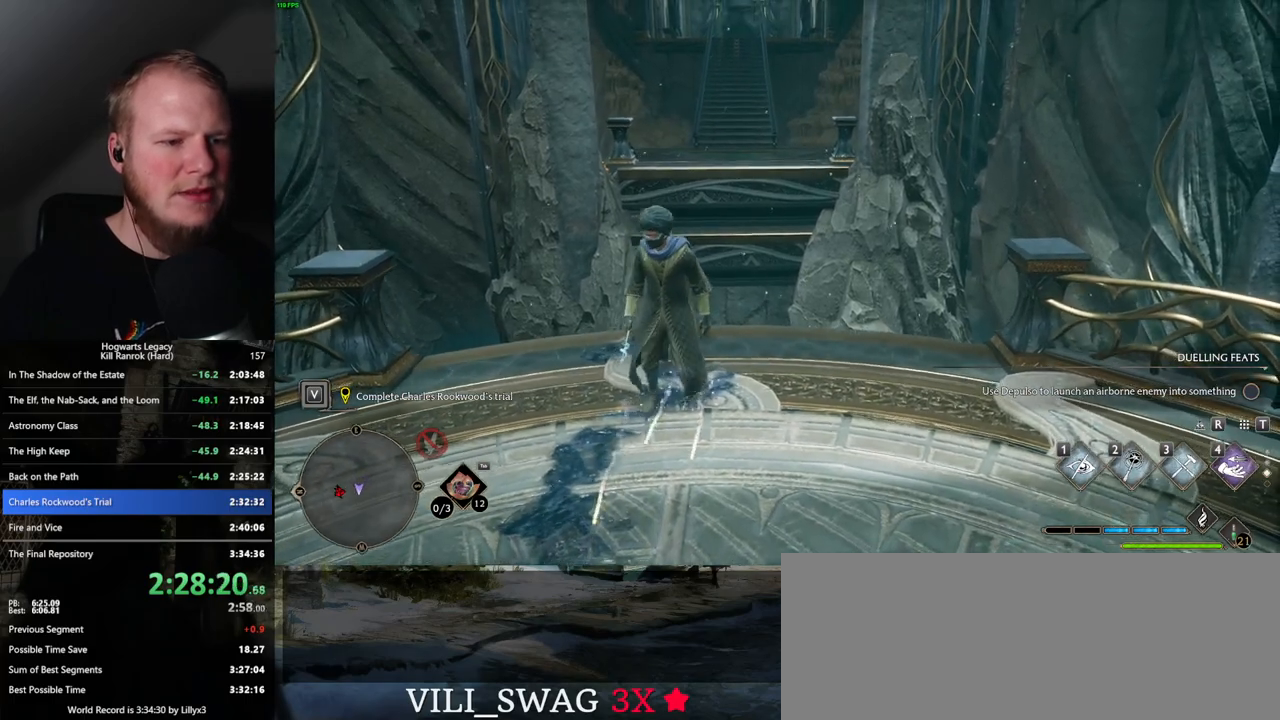
{"keys": [], "mouse": [], "events": [[267, "w", "down"], [334, "w", "up"]]}
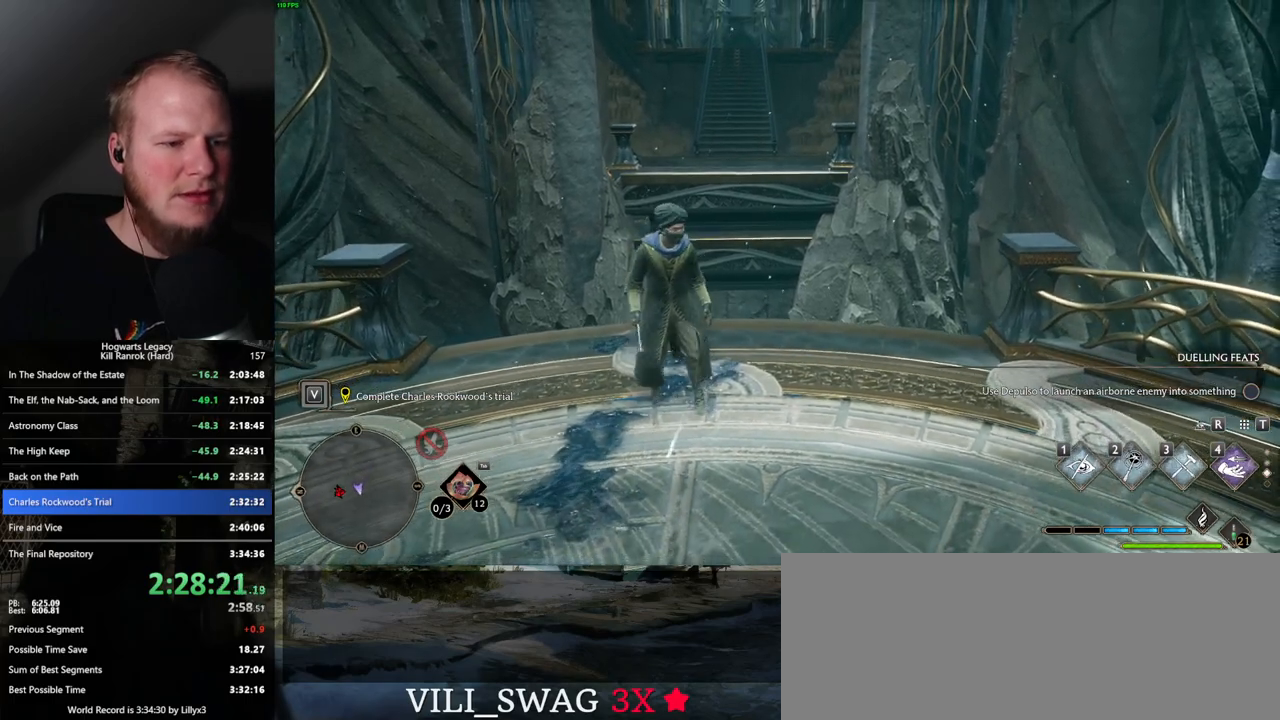
{"keys": [], "mouse": [], "events": []}
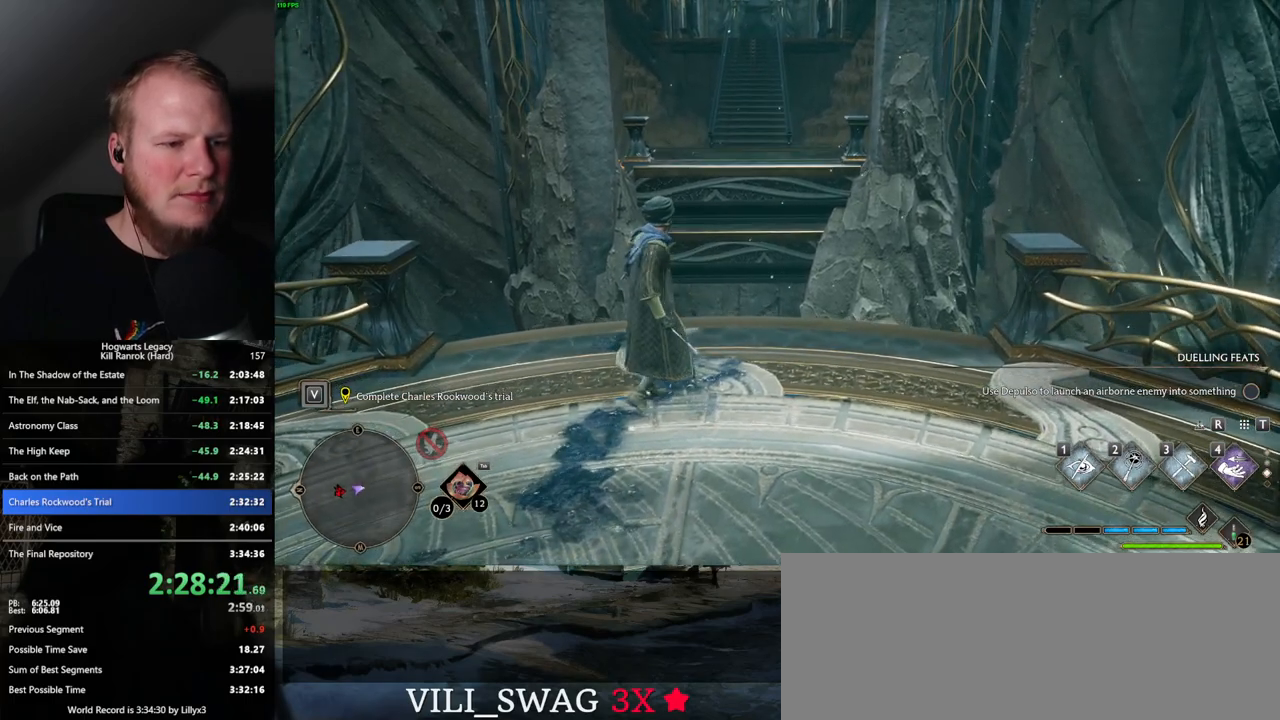
{"keys": ["space", "w"], "mouse": [], "events": [[300, "space", "down"], [300, "w", "down"]]}
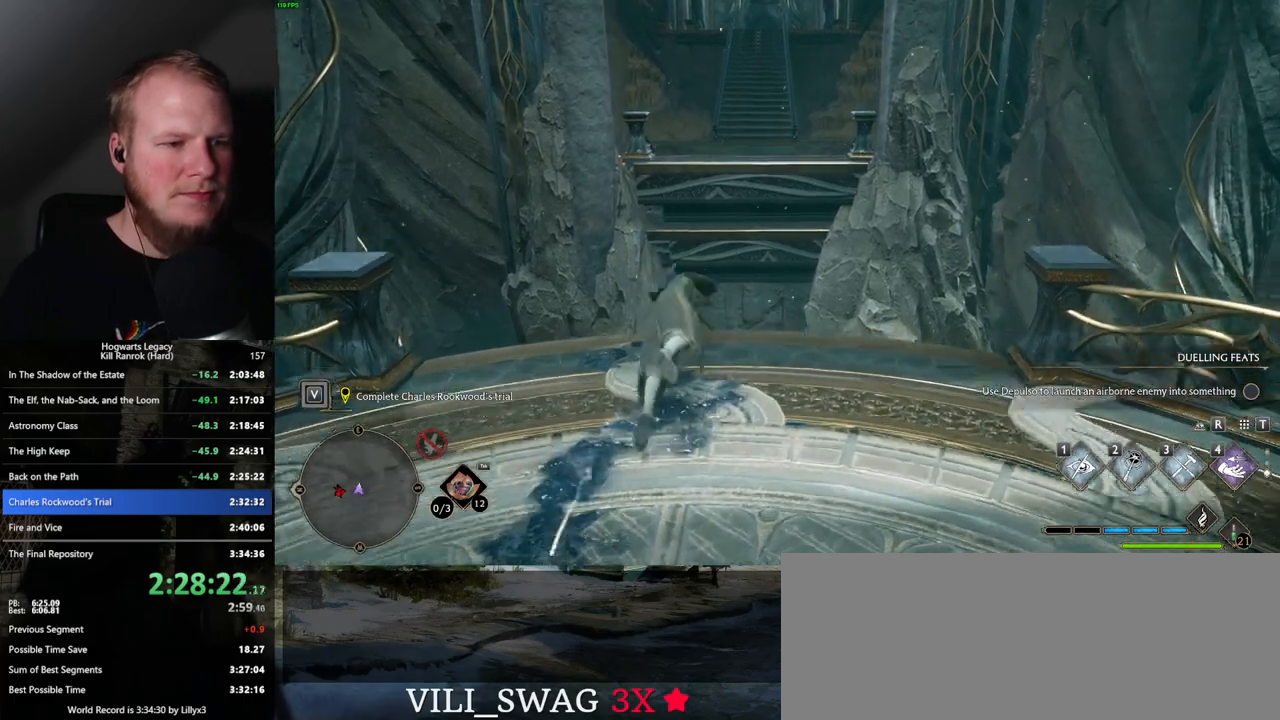
{"keys": ["w"], "mouse": [], "events": [[300, "mouse_mb5", "down"], [417, "space", "up"], [467, "mouse_mb5", "up"]]}
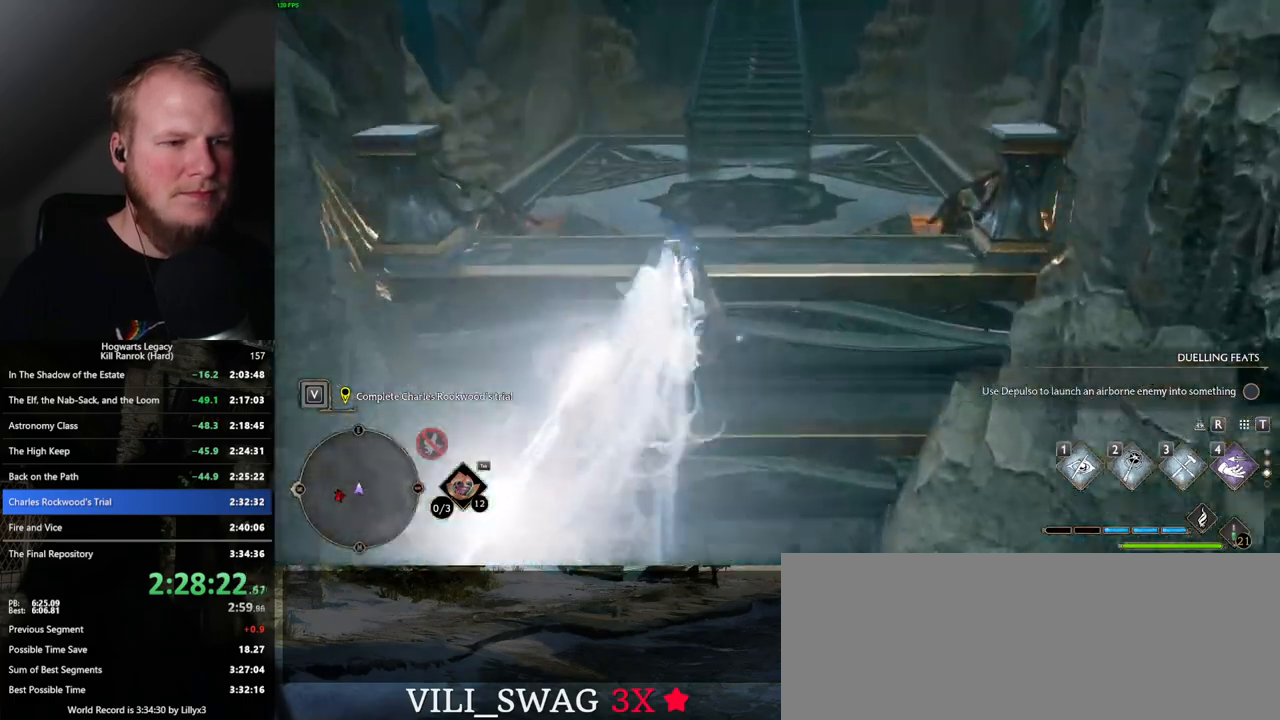
{"keys": ["w"], "mouse": [], "events": [[34, "mouse_mb5", "down"], [200, "mouse_mb5", "up"]]}
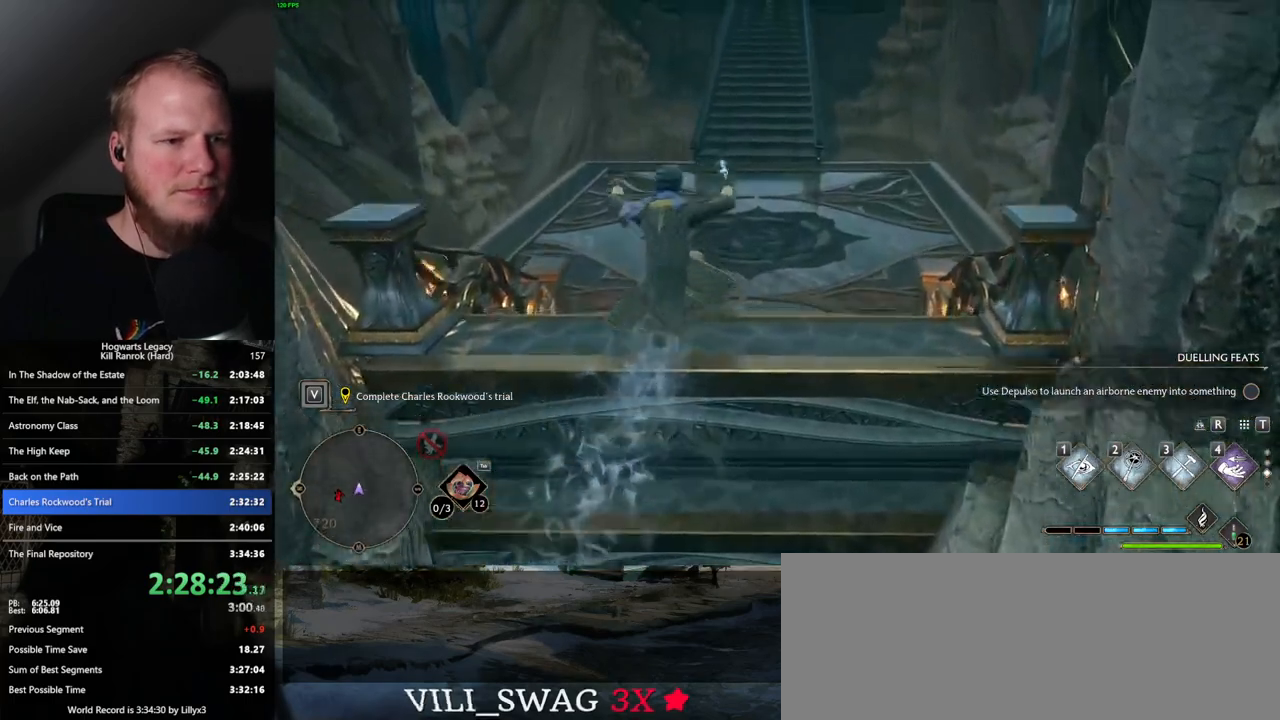
{"keys": ["space", "w"], "mouse": [], "events": [[34, "space", "down"]]}
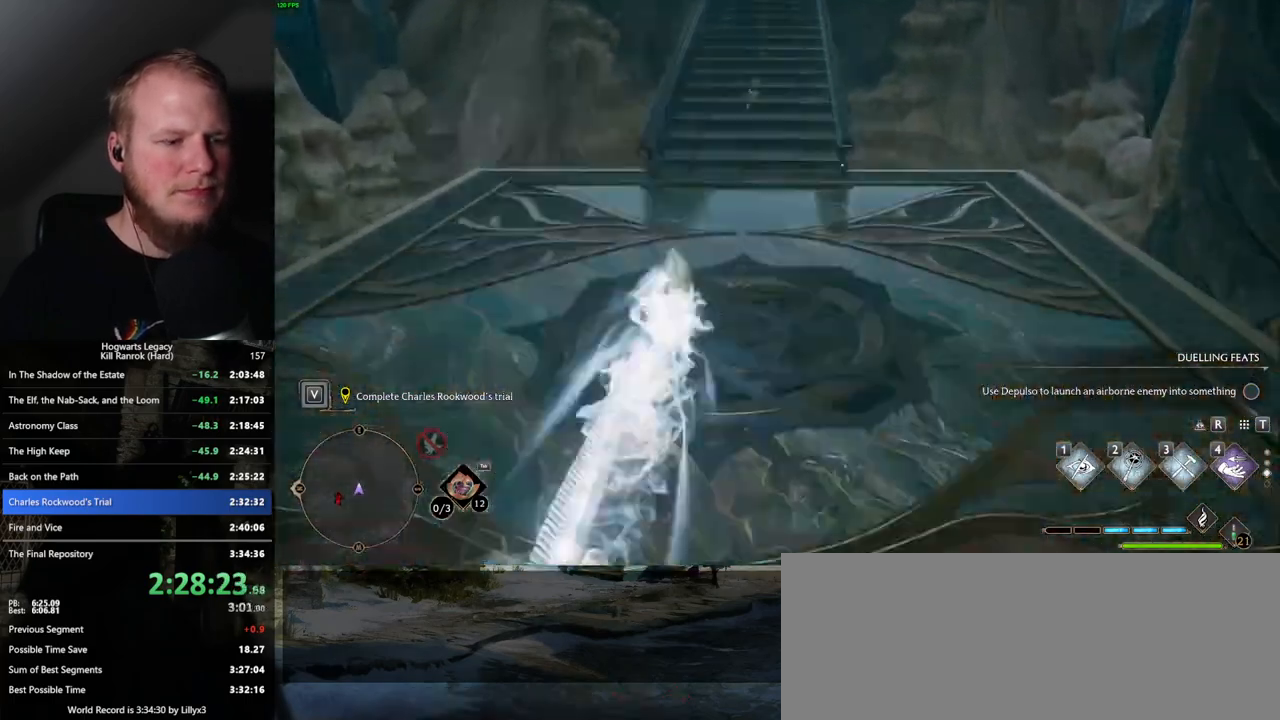
{"keys": ["w"], "mouse": [], "events": [[117, "space", "up"], [300, "shift_l", "down"], [400, "shift_l", "up"]]}
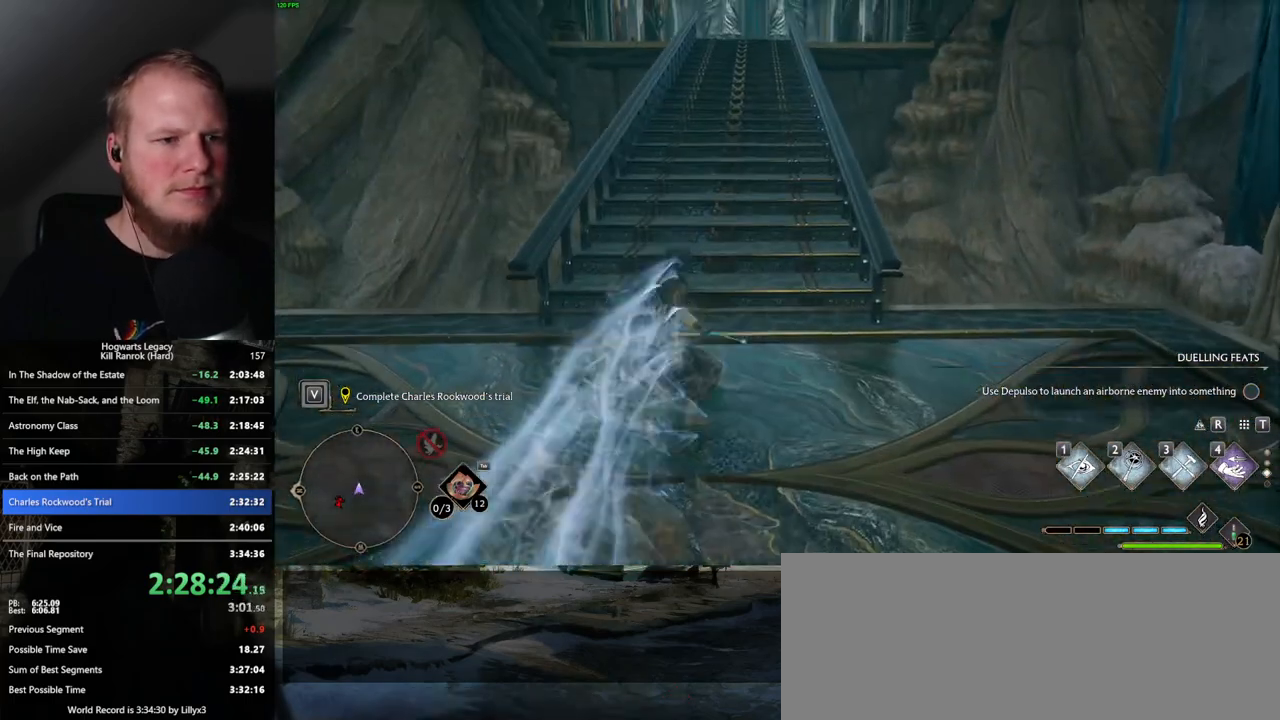
{"keys": ["space", "w"], "mouse": [], "events": [[17, "space", "down"]]}
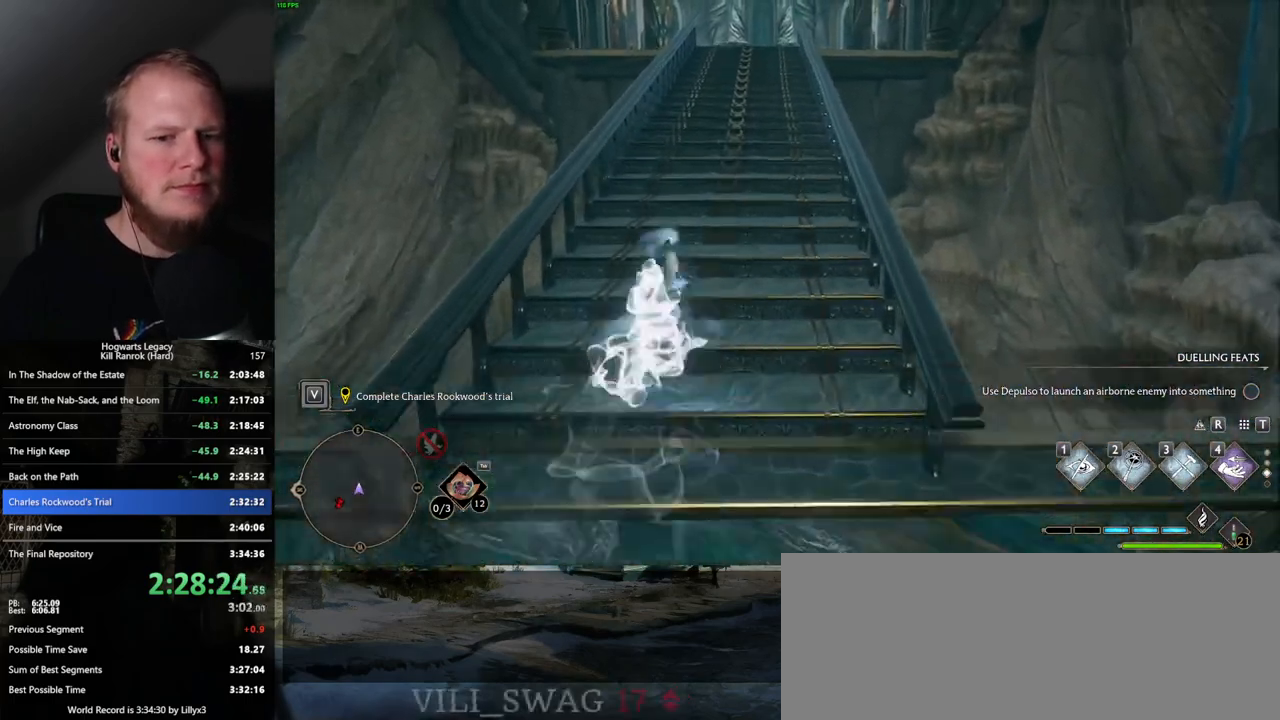
{"keys": ["w"], "mouse": [], "events": [[217, "space", "up"]]}
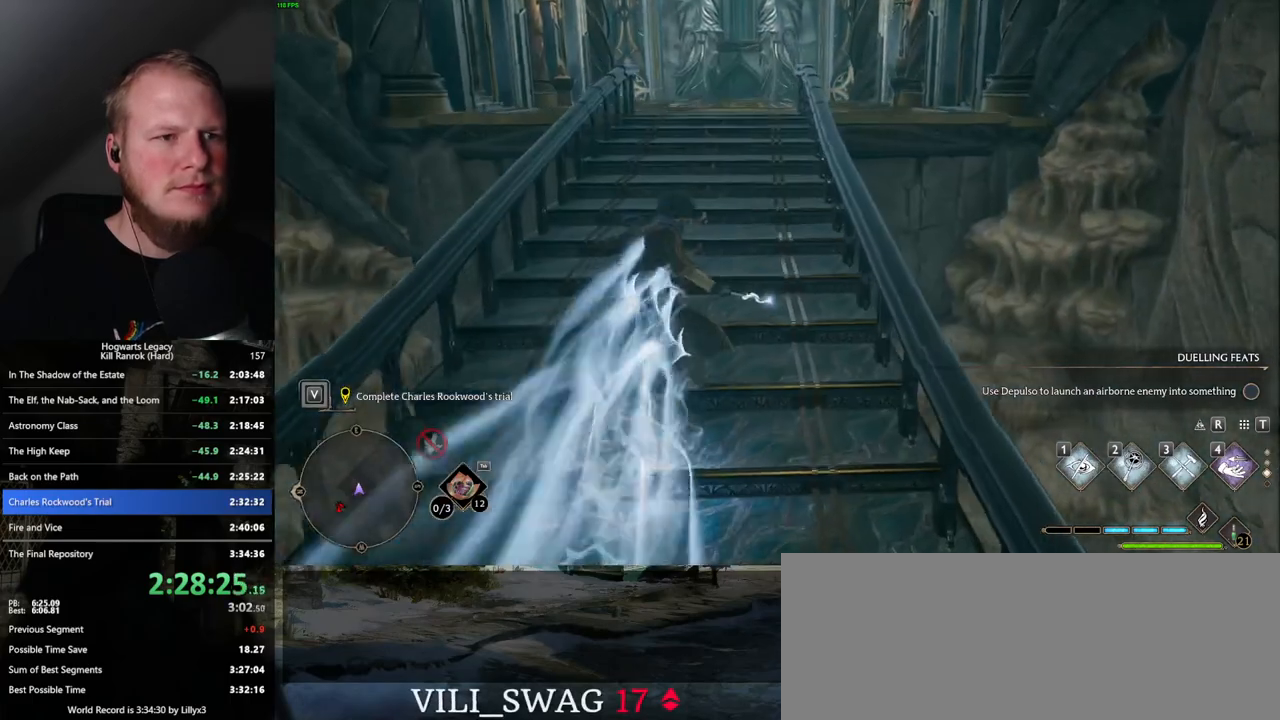
{"keys": ["space", "w"], "mouse": [], "events": [[84, "space", "down"]]}
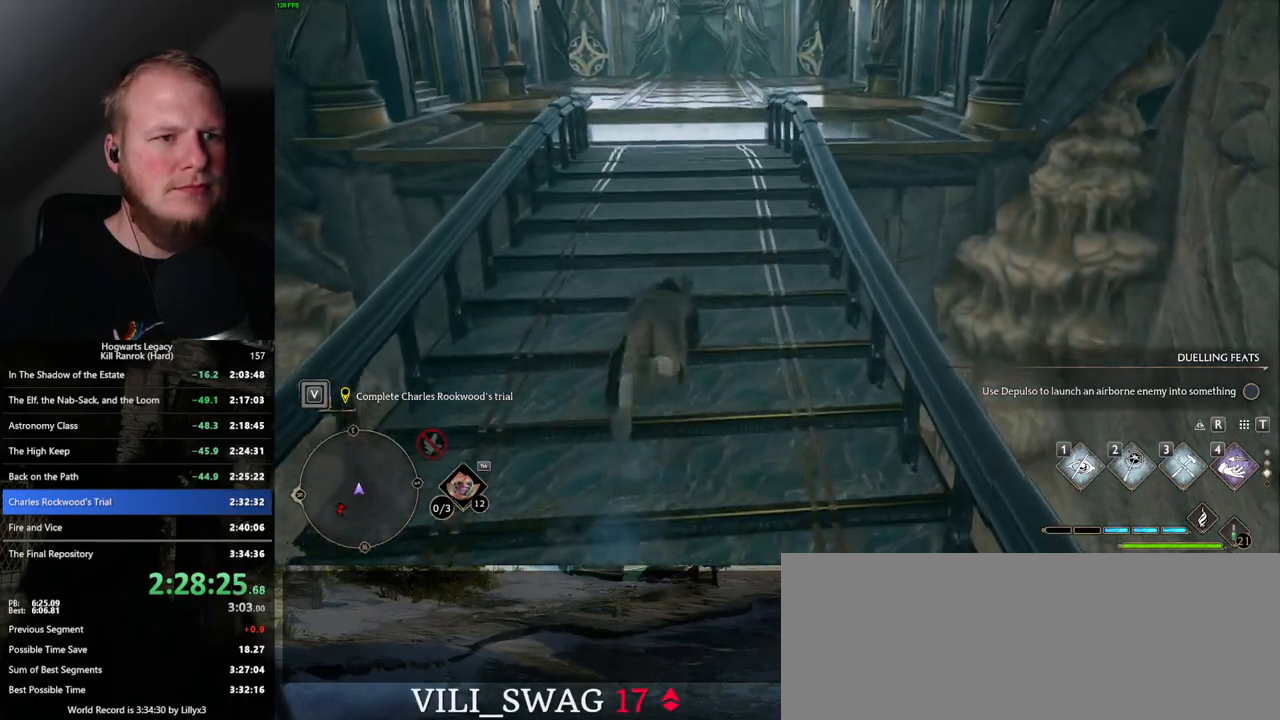
{"keys": ["w"], "mouse": [], "events": [[400, "space", "up"]]}
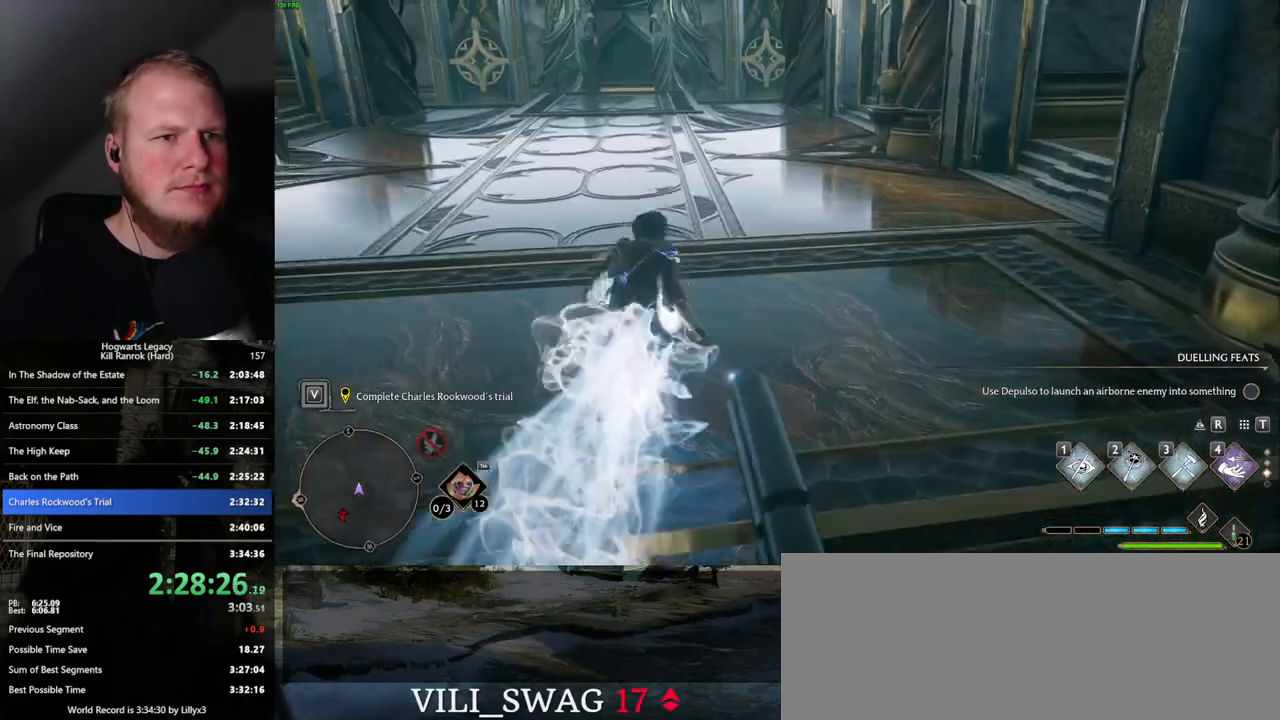
{"keys": ["space", "w"], "mouse": [], "events": [[184, "space", "down"]]}
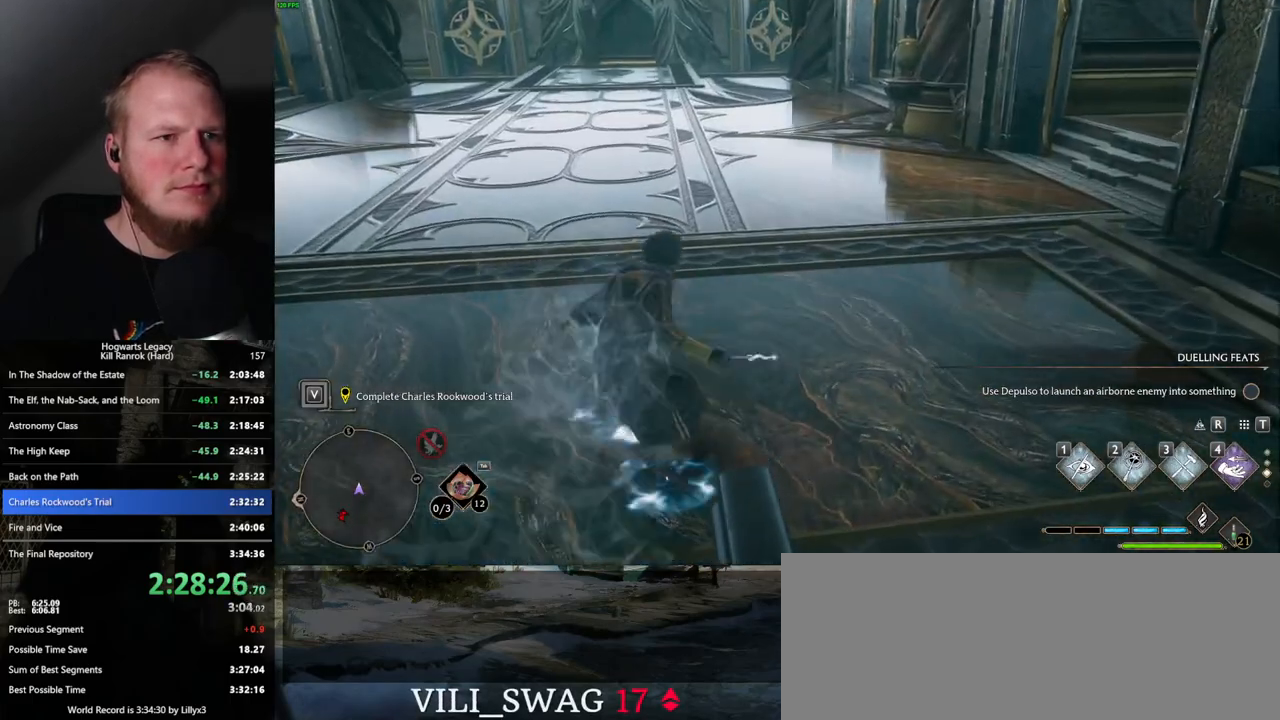
{"keys": ["space", "w"], "mouse": [], "events": []}
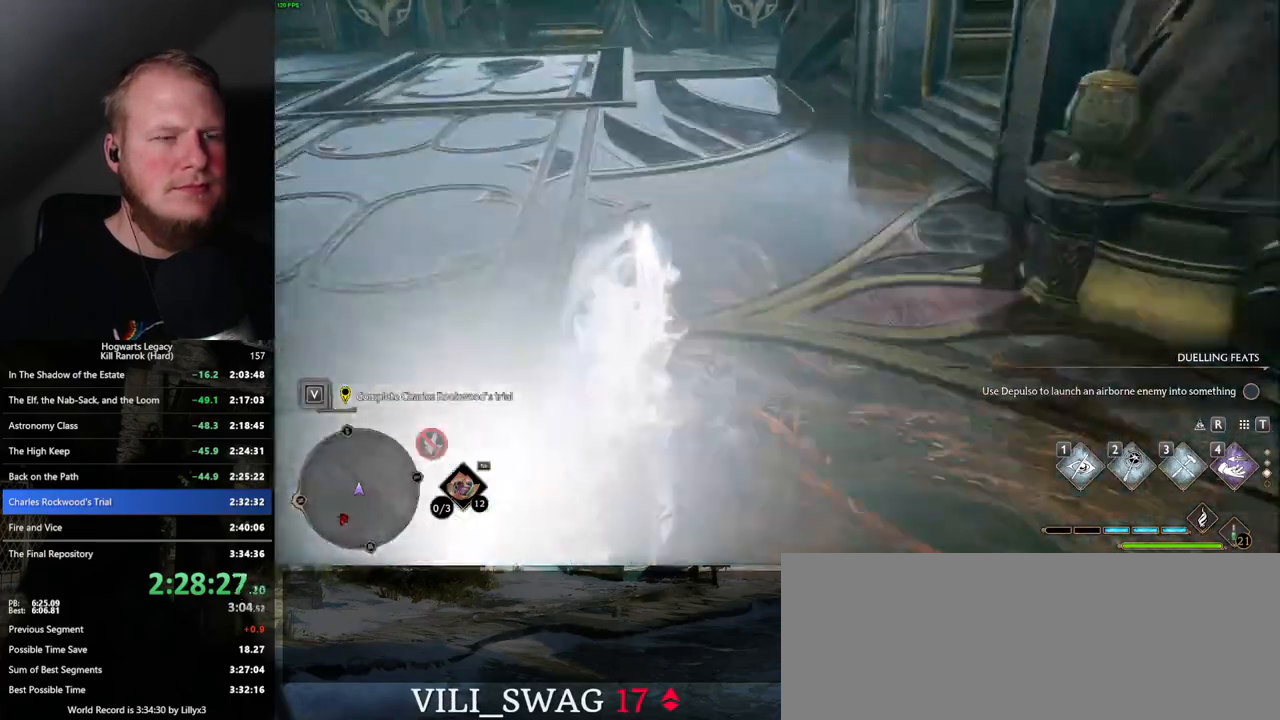
{"keys": ["w"], "mouse": [], "events": [[50, "space", "up"]]}
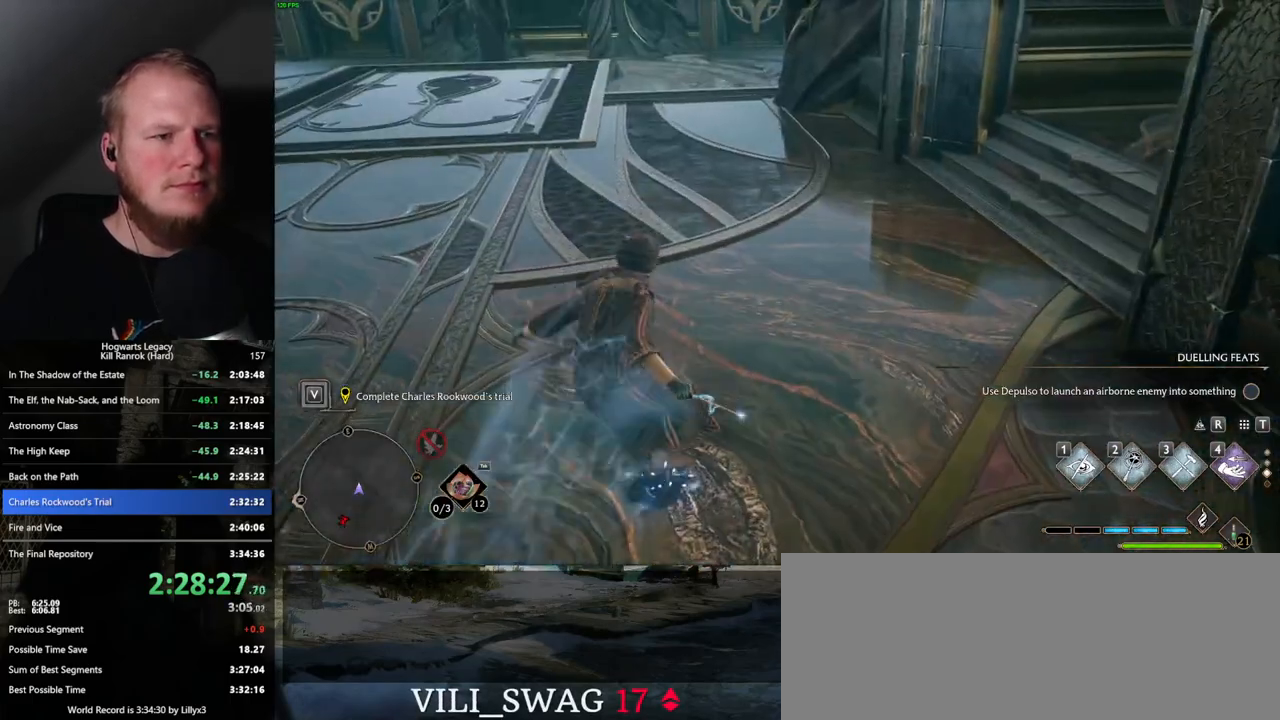
{"keys": ["w"], "mouse": [], "events": [[267, "mouse_mb5", "down"], [384, "mouse_mb5", "up"]]}